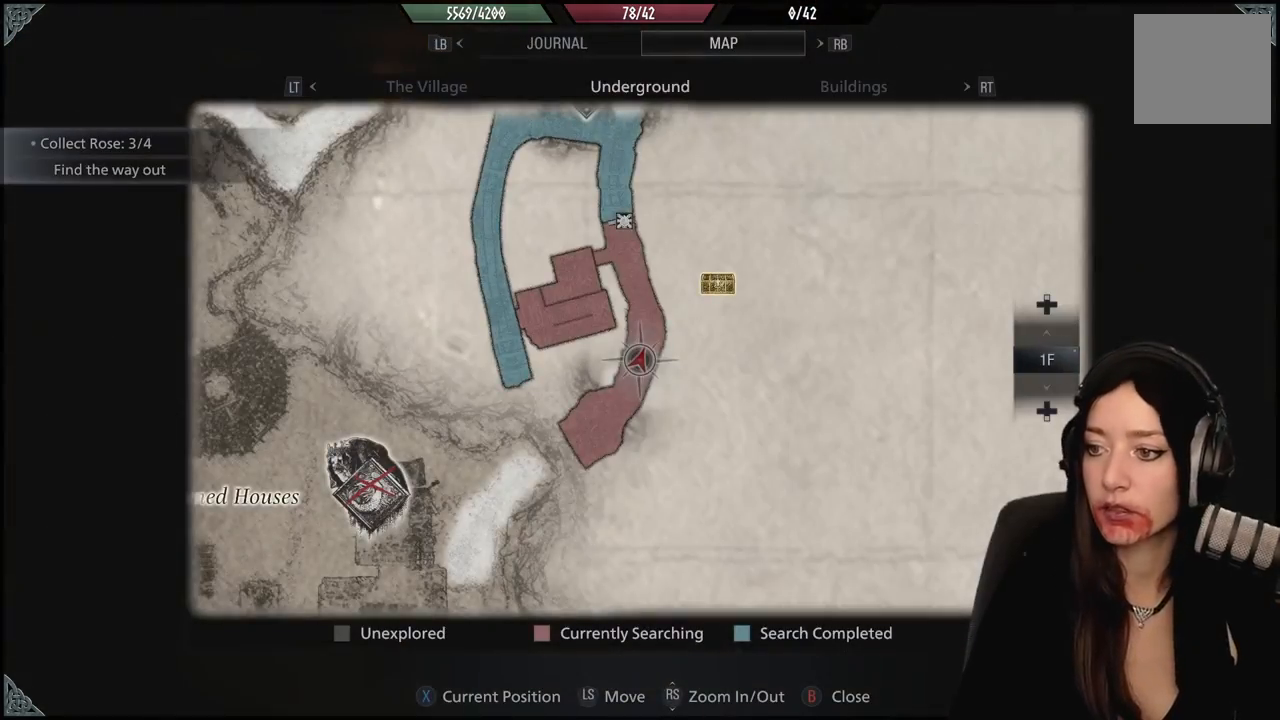
Gameplay with a controller (Xbox layout); each line is a JSON object with the inputs held at the frame after it. "events" lists button and stick changes between this image and that frame as [ms after this image, input, new state], when the widget could be followed in between.
{"buttons": [], "left_stick": "down-left", "right_stick": "center", "events": [[317, "B", "down"], [433, "B", "up"], [450, "left_stick", "down-left"]]}
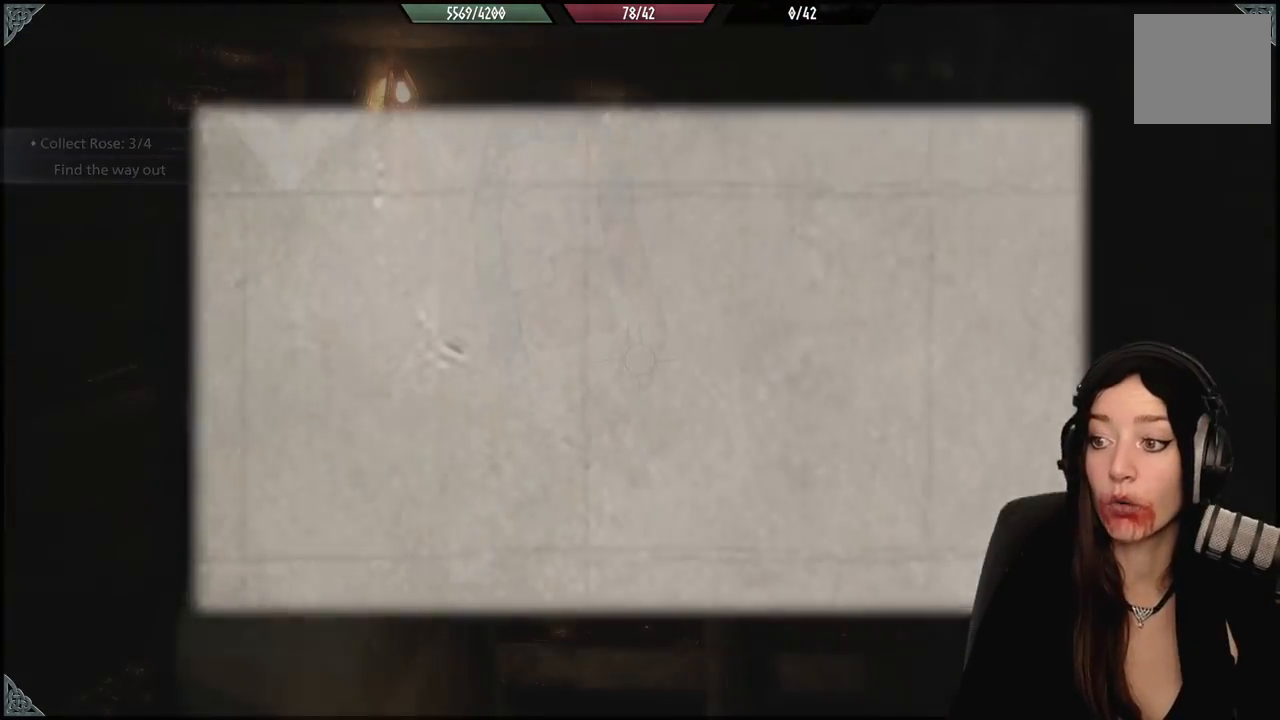
{"buttons": [], "left_stick": "down-left", "right_stick": "left", "events": [[183, "right_stick", "left"]]}
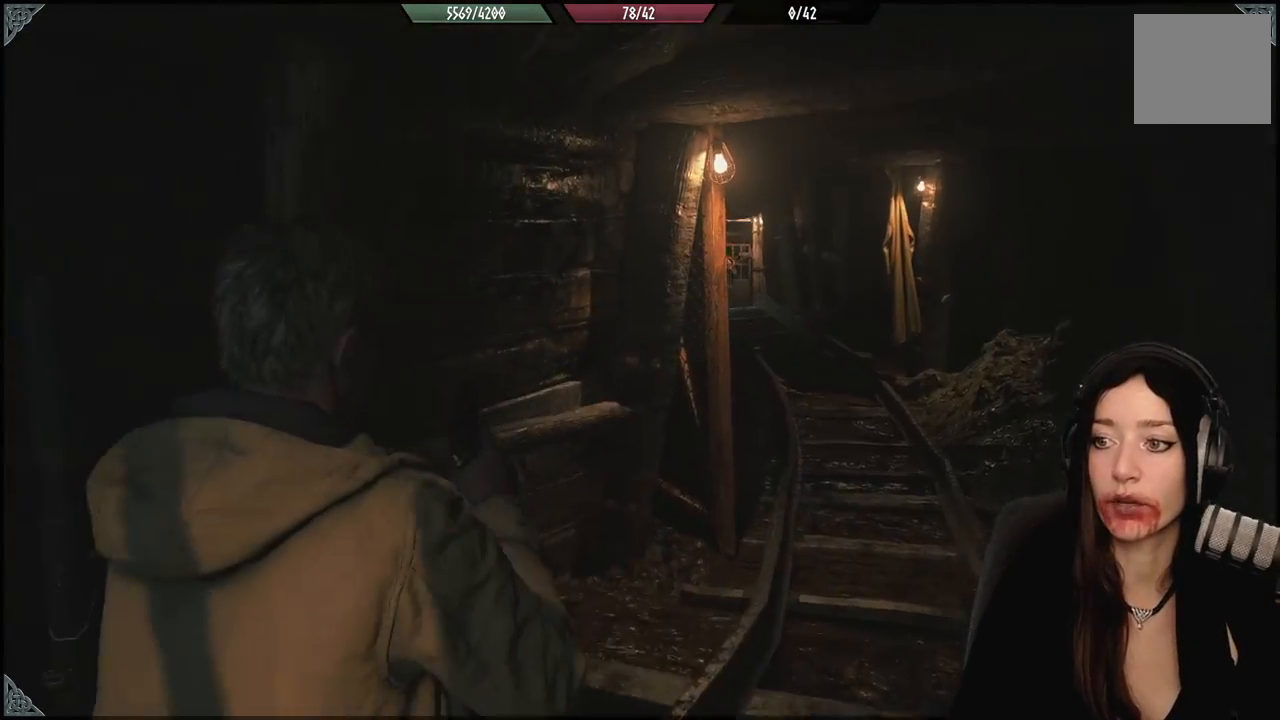
{"buttons": [], "left_stick": "down-left", "right_stick": "left", "events": [[17, "left_stick", "center"], [83, "right_stick", "up-left"], [200, "right_stick", "left"], [250, "left_stick", "down-left"]]}
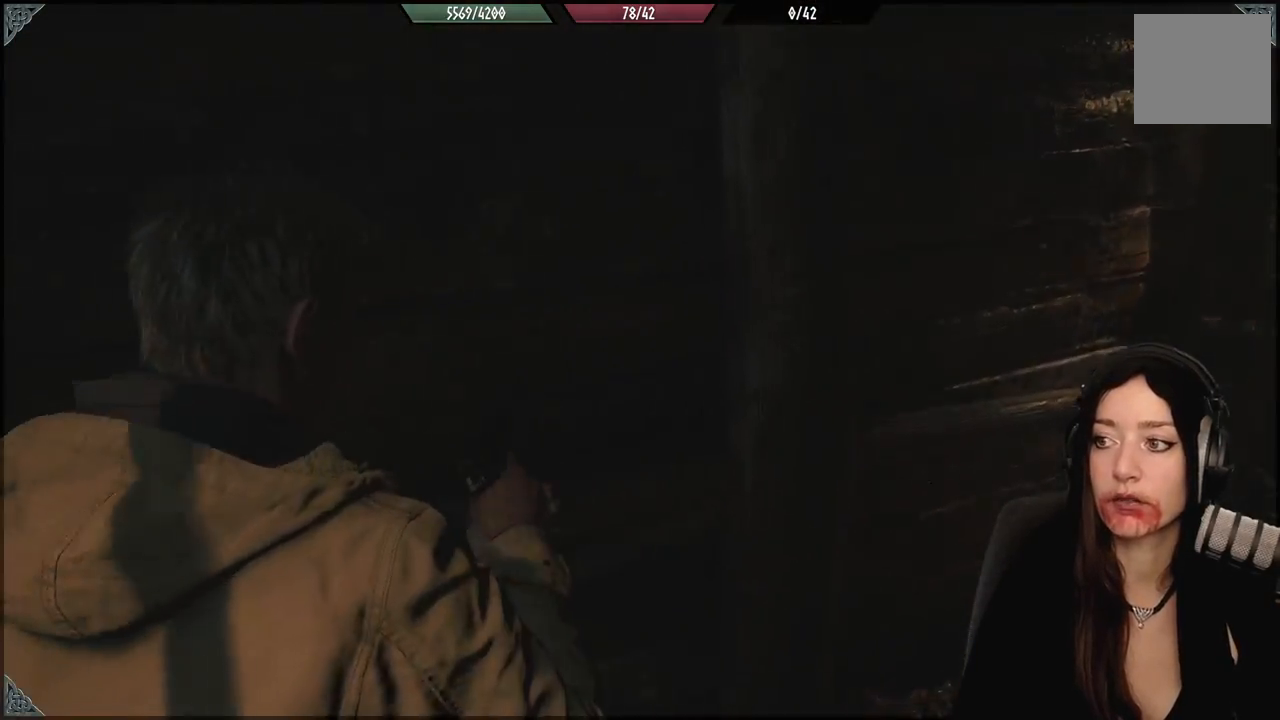
{"buttons": [], "left_stick": "left", "right_stick": "left", "events": [[133, "left_stick", "left"]]}
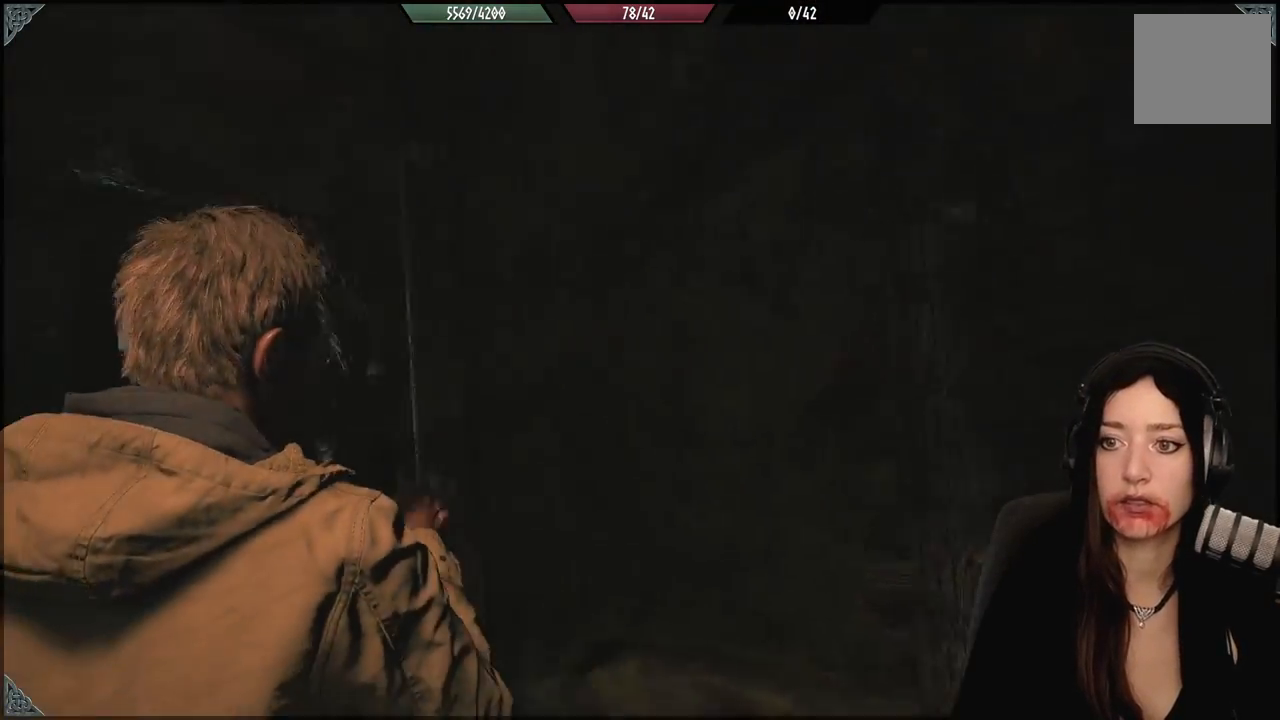
{"buttons": [], "left_stick": "up", "right_stick": "down-left", "events": [[17, "right_stick", "up-left"], [133, "left_stick", "center"], [150, "right_stick", "center"], [283, "right_stick", "down-left"], [350, "left_stick", "up"]]}
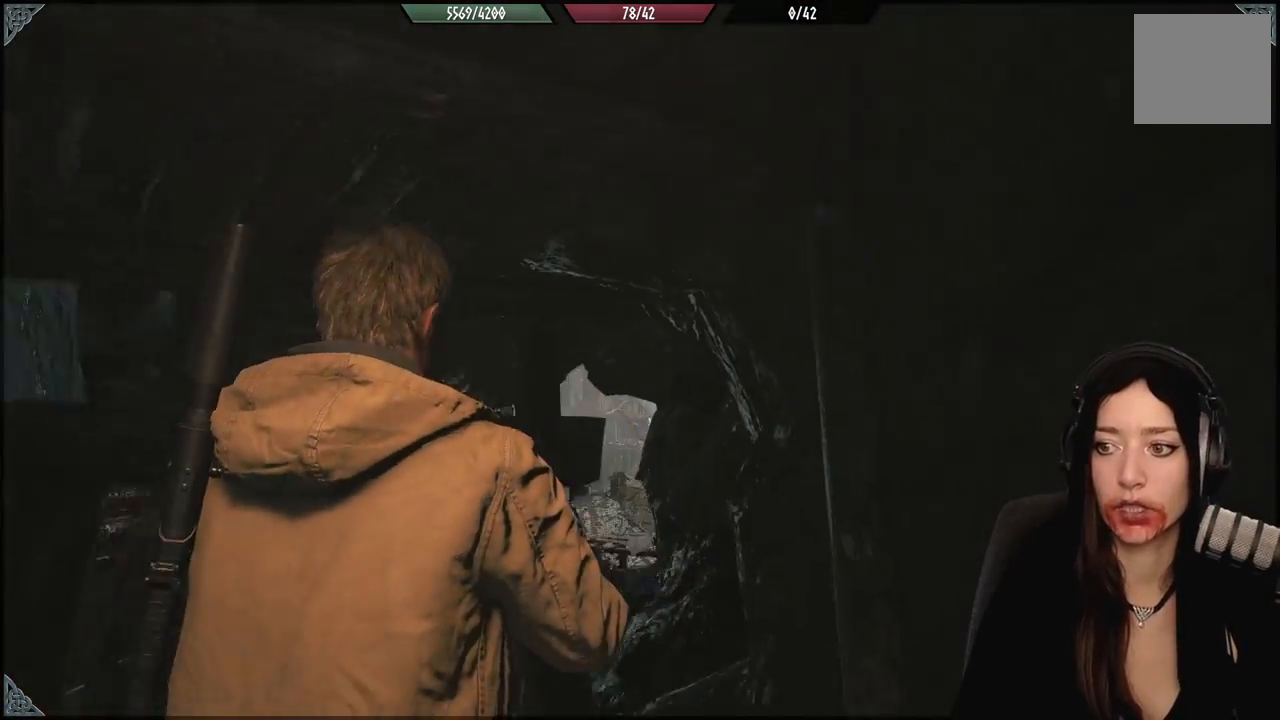
{"buttons": [], "left_stick": "up", "right_stick": "center", "events": [[167, "right_stick", "center"]]}
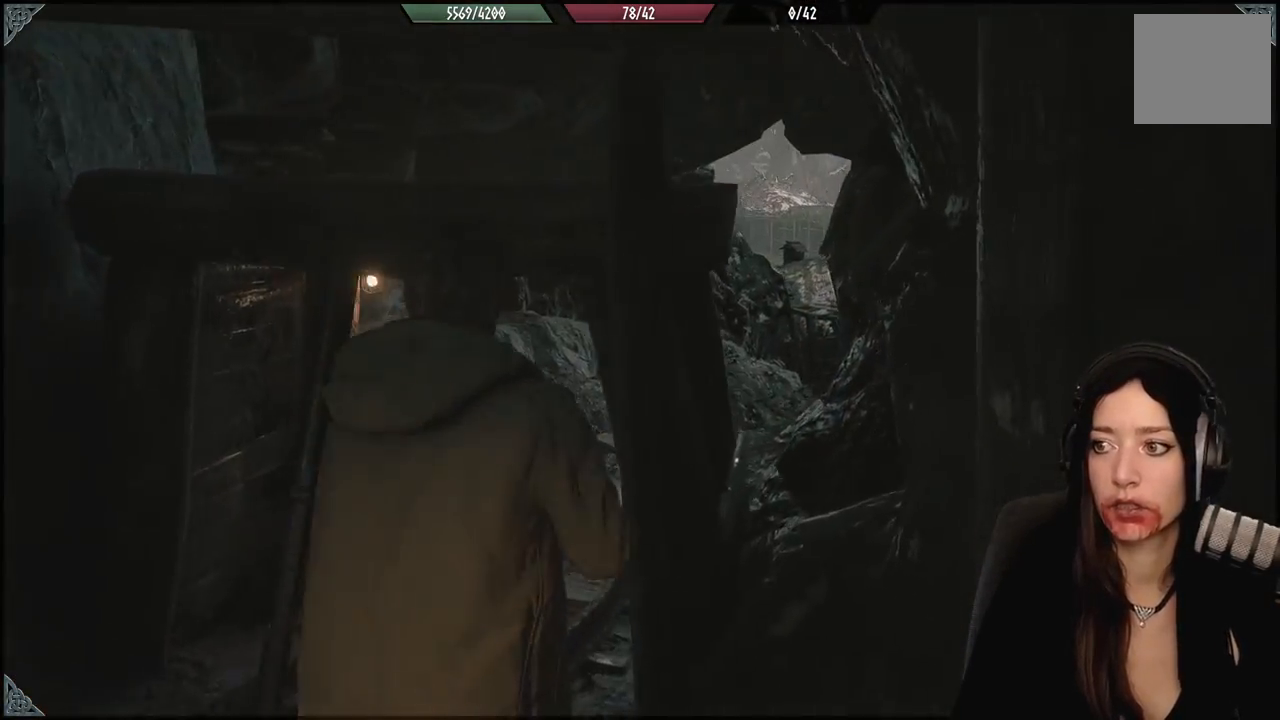
{"buttons": [], "left_stick": "up-left", "right_stick": "center", "events": [[167, "left_stick", "up-left"], [183, "right_stick", "up"], [300, "right_stick", "up-right"], [483, "right_stick", "center"]]}
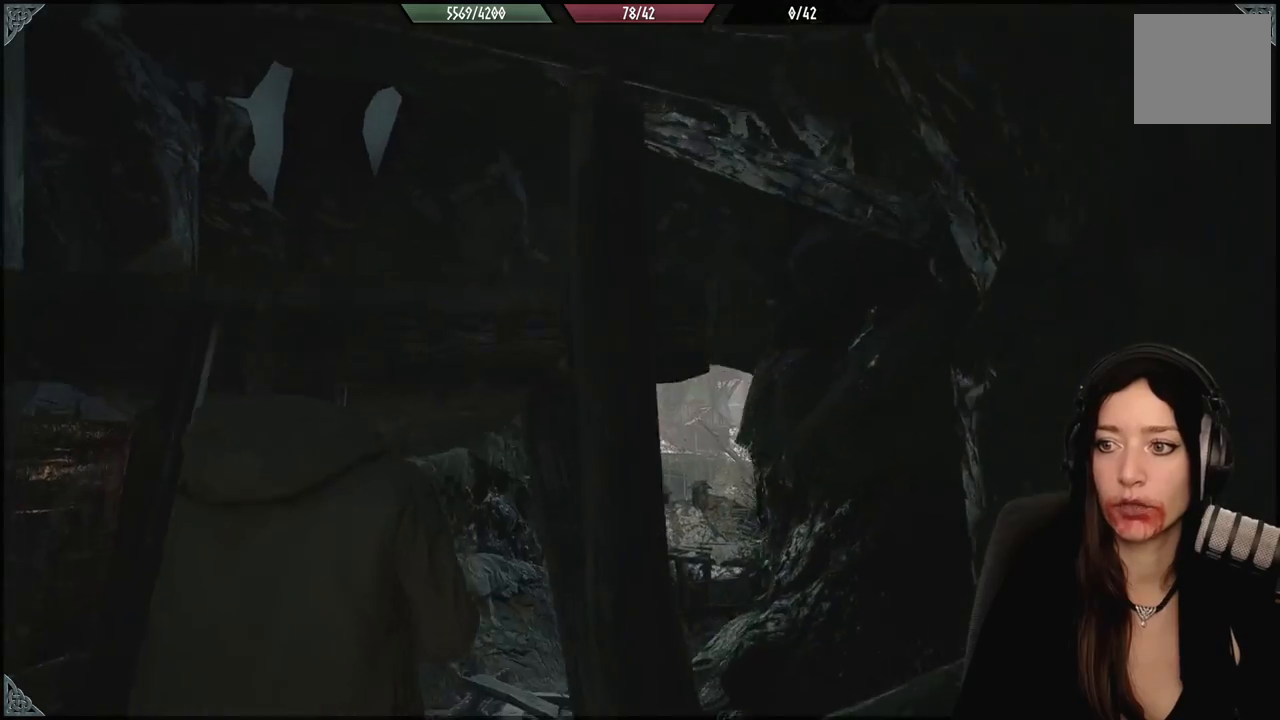
{"buttons": [], "left_stick": "up", "right_stick": "center", "events": [[300, "left_stick", "up"]]}
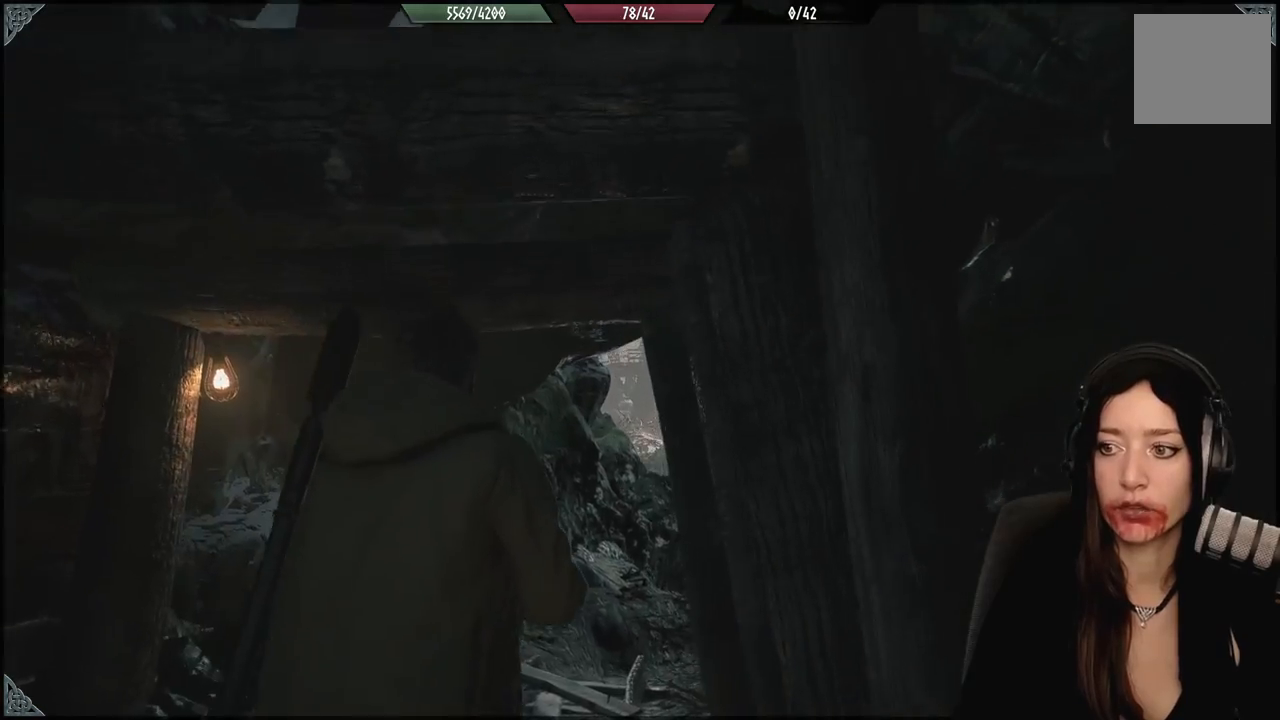
{"buttons": [], "left_stick": "up", "right_stick": "center", "events": [[50, "right_stick", "up"], [150, "right_stick", "center"]]}
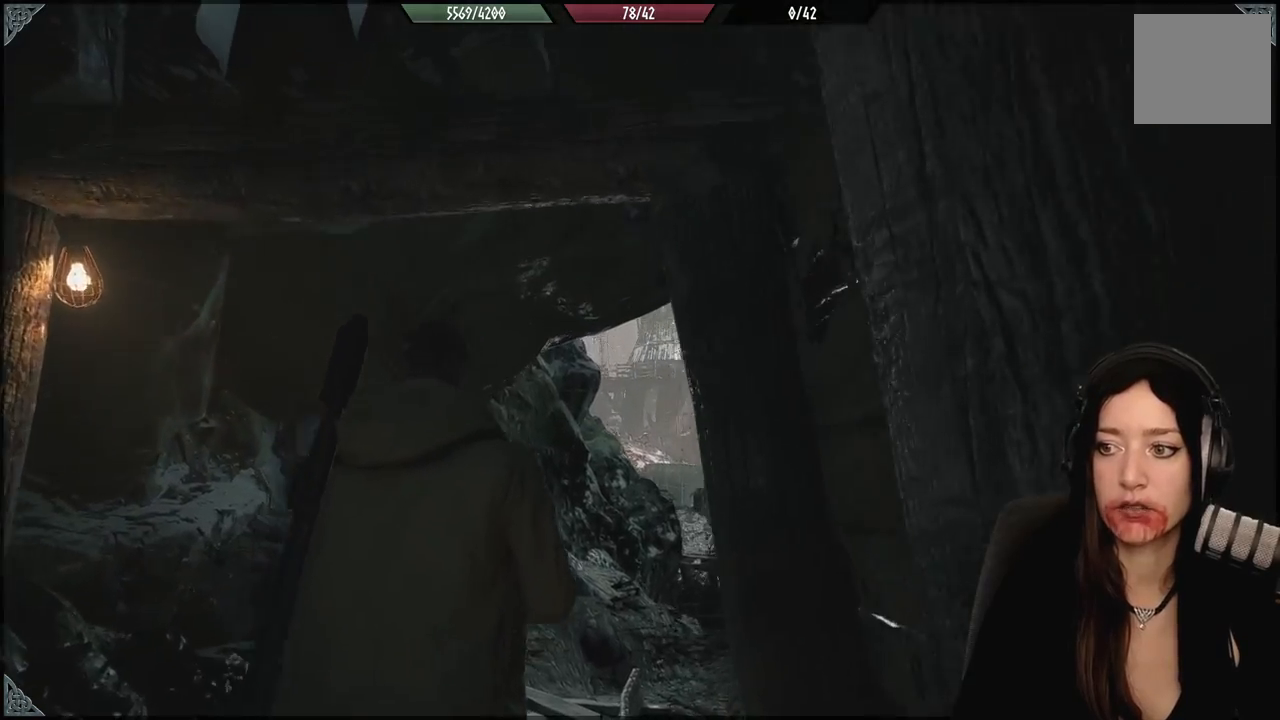
{"buttons": [], "left_stick": "up", "right_stick": "left", "events": [[100, "right_stick", "up-left"], [433, "right_stick", "left"]]}
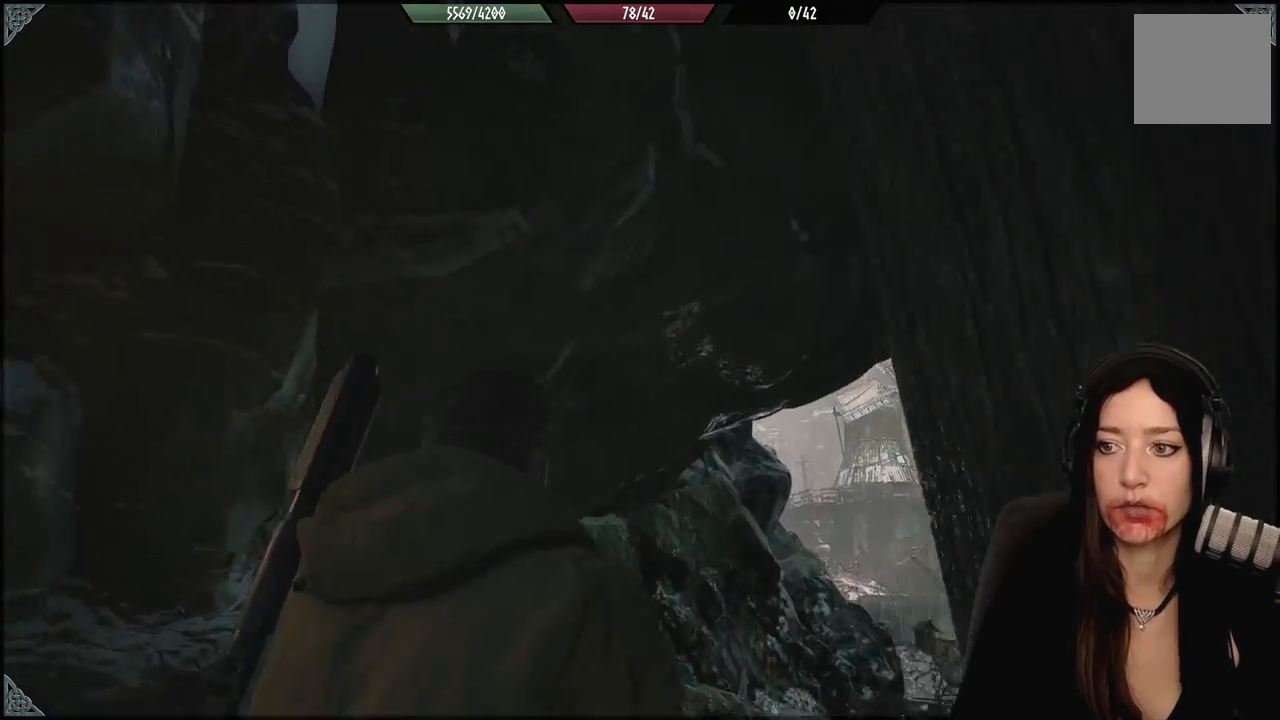
{"buttons": [], "left_stick": "right", "right_stick": "left", "events": [[200, "left_stick", "up-right"], [433, "left_stick", "right"]]}
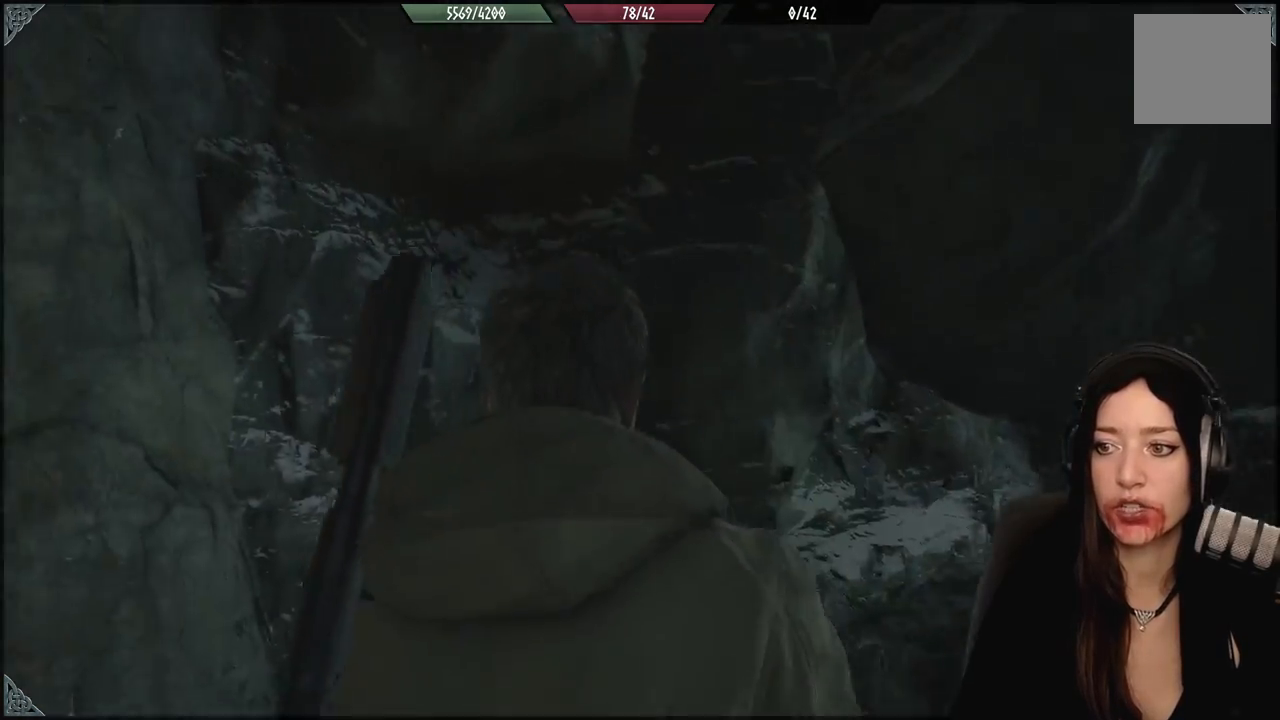
{"buttons": [], "left_stick": "center", "right_stick": "left", "events": [[133, "left_stick", "down-right"], [433, "left_stick", "center"]]}
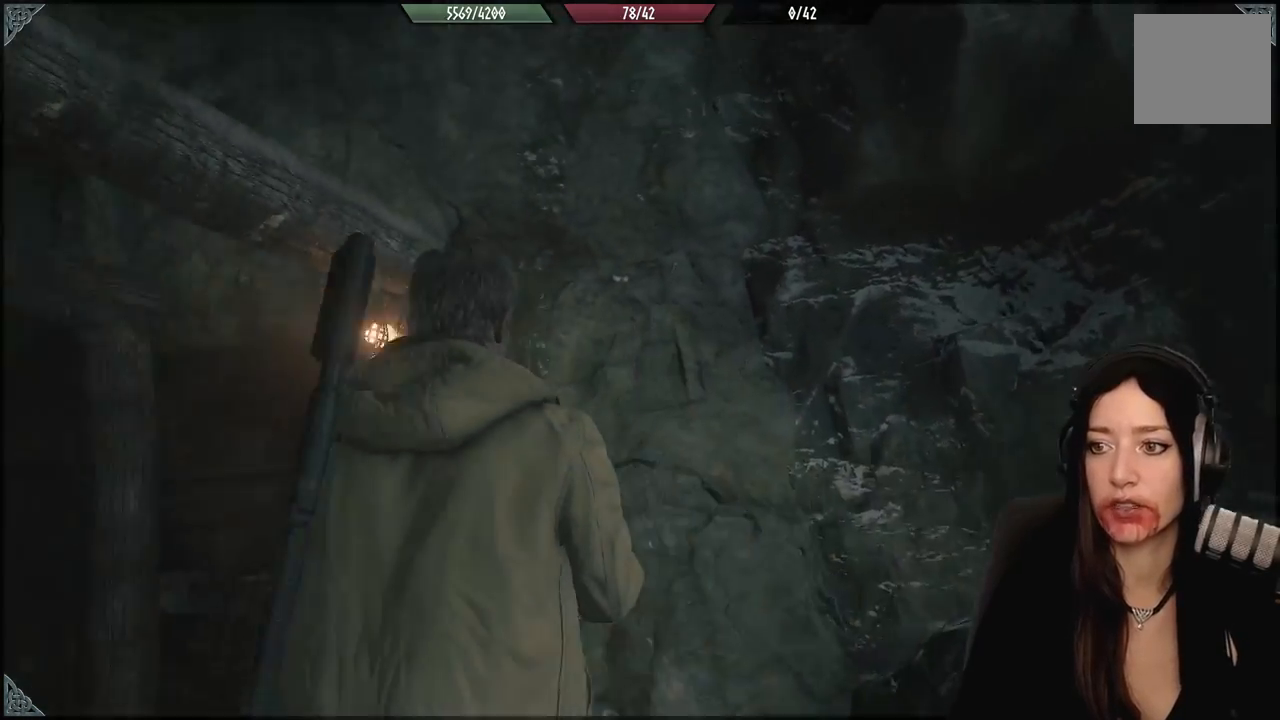
{"buttons": [], "left_stick": "down", "right_stick": "up-left", "events": [[300, "left_stick", "down"], [467, "right_stick", "up-left"]]}
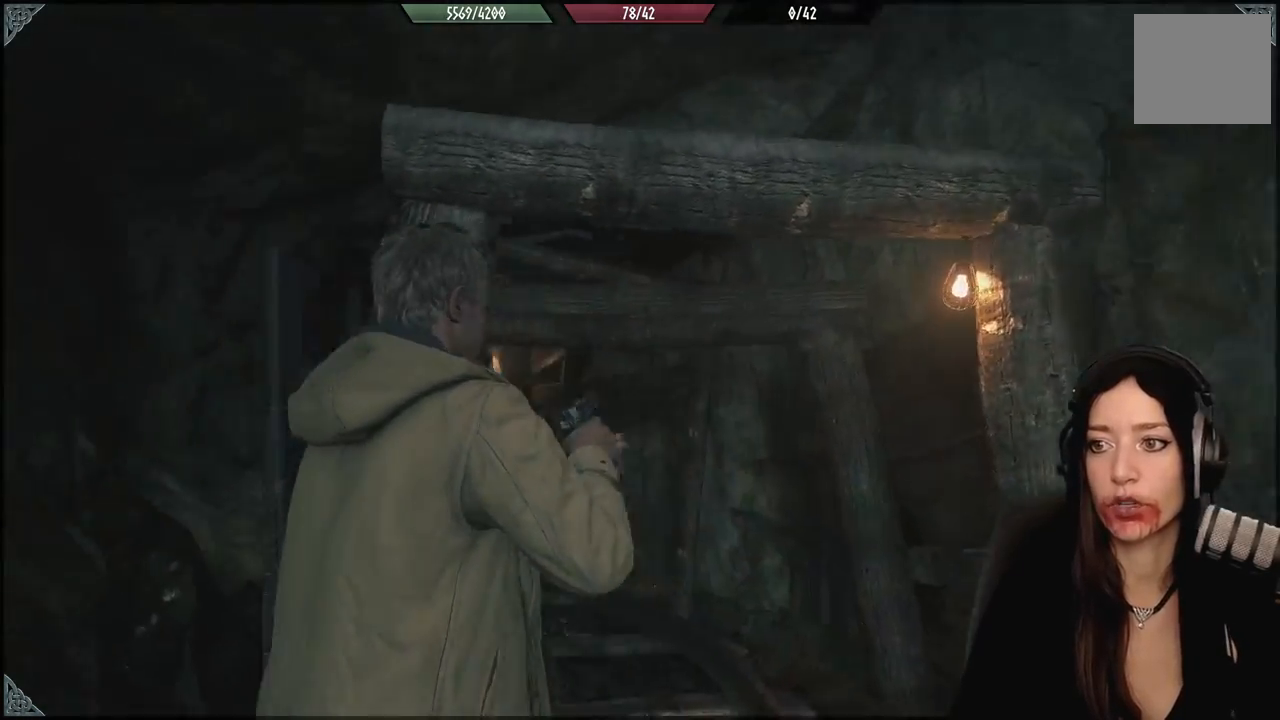
{"buttons": [], "left_stick": "up-right", "right_stick": "center", "events": [[200, "right_stick", "center"], [383, "left_stick", "center"], [483, "left_stick", "up-right"]]}
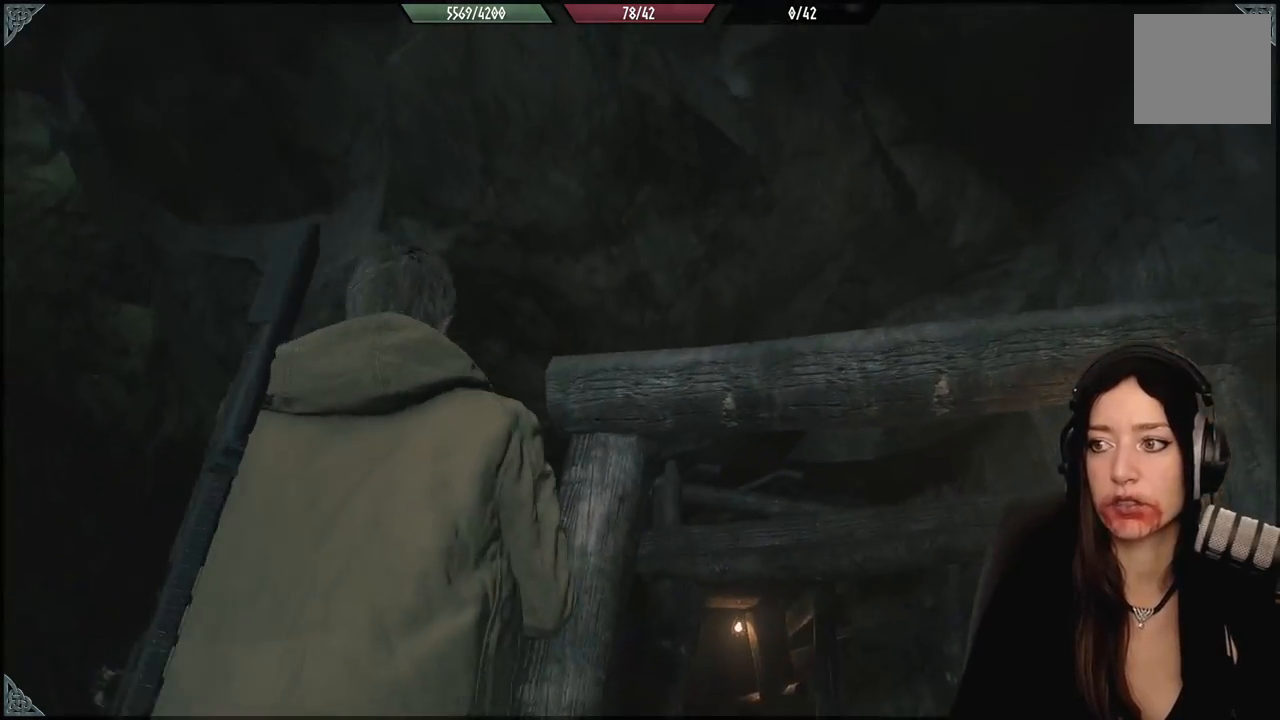
{"buttons": [], "left_stick": "up", "right_stick": "center", "events": [[50, "right_stick", "down-right"], [250, "left_stick", "up"], [350, "right_stick", "center"]]}
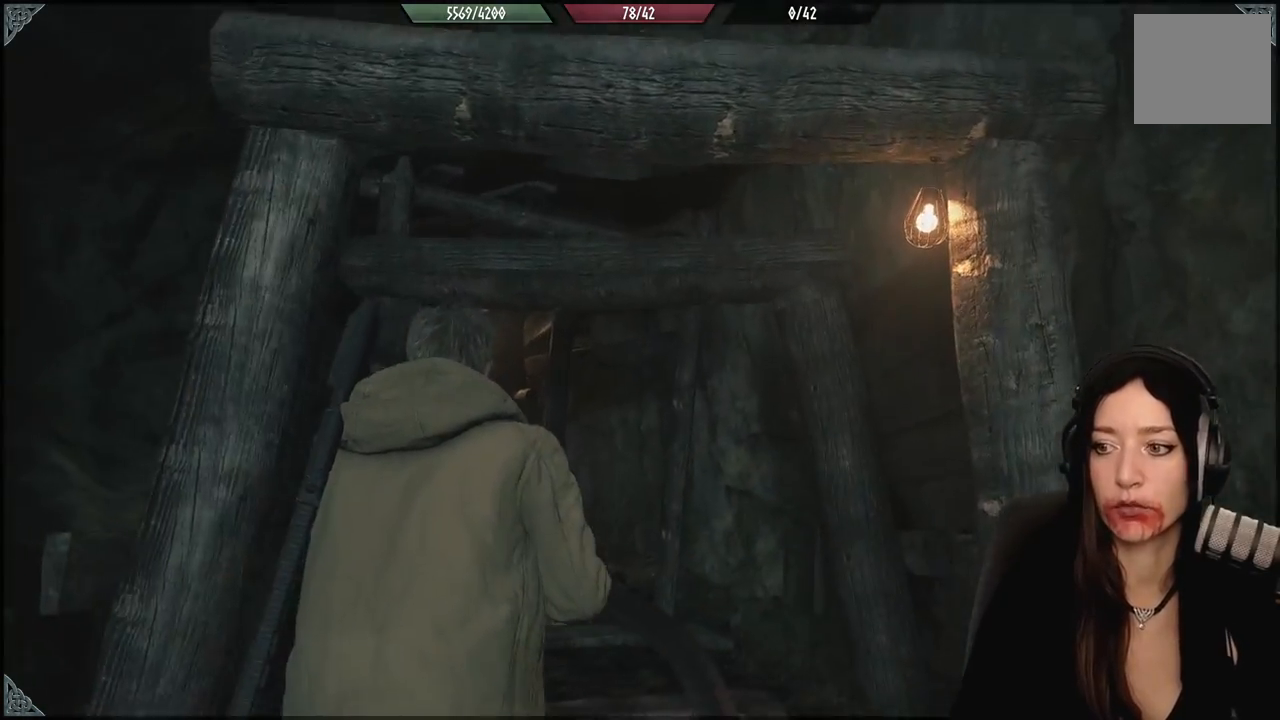
{"buttons": [], "left_stick": "up", "right_stick": "center", "events": [[83, "right_stick", "down-left"], [233, "right_stick", "center"]]}
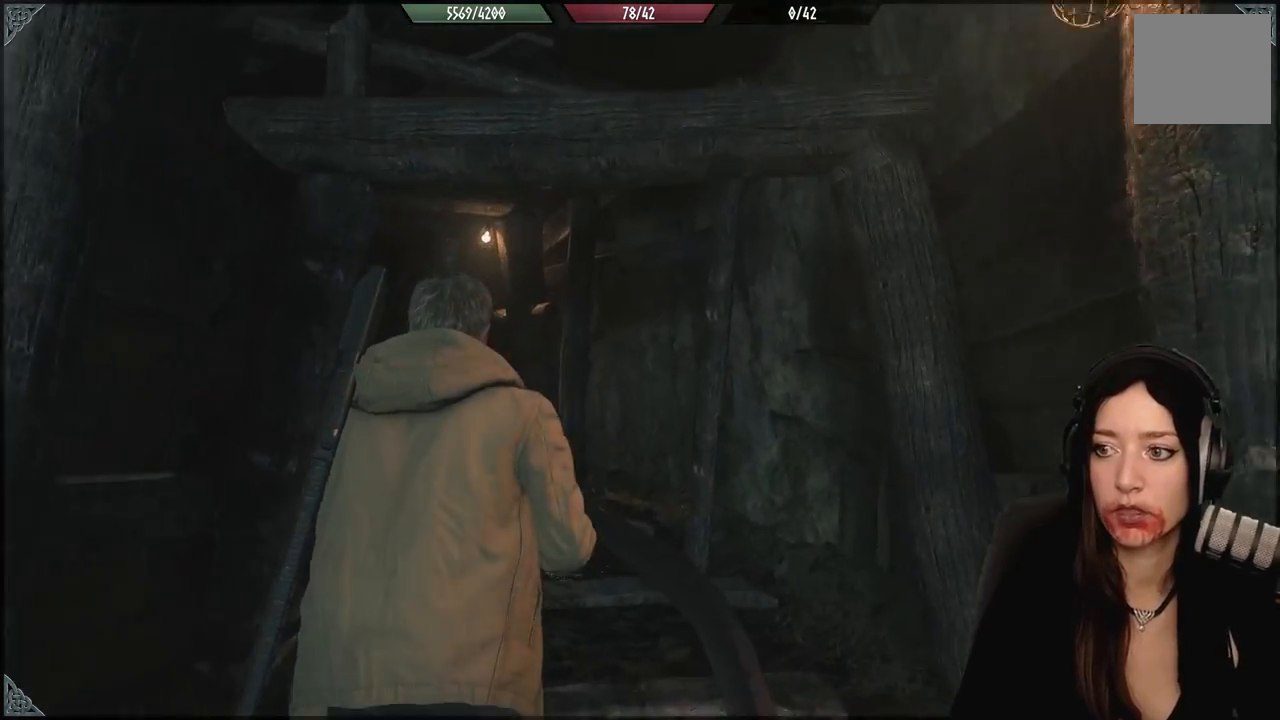
{"buttons": [], "left_stick": "up", "right_stick": "left", "events": [[367, "right_stick", "left"]]}
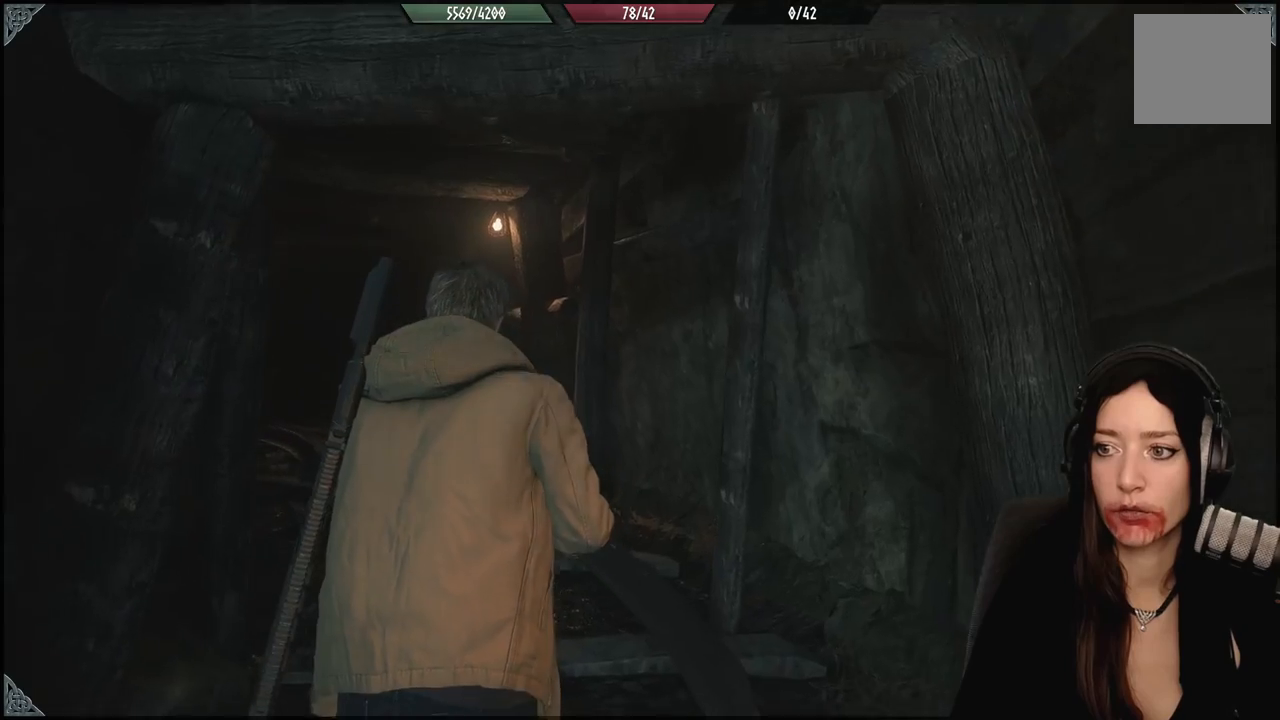
{"buttons": [], "left_stick": "up", "right_stick": "left", "events": []}
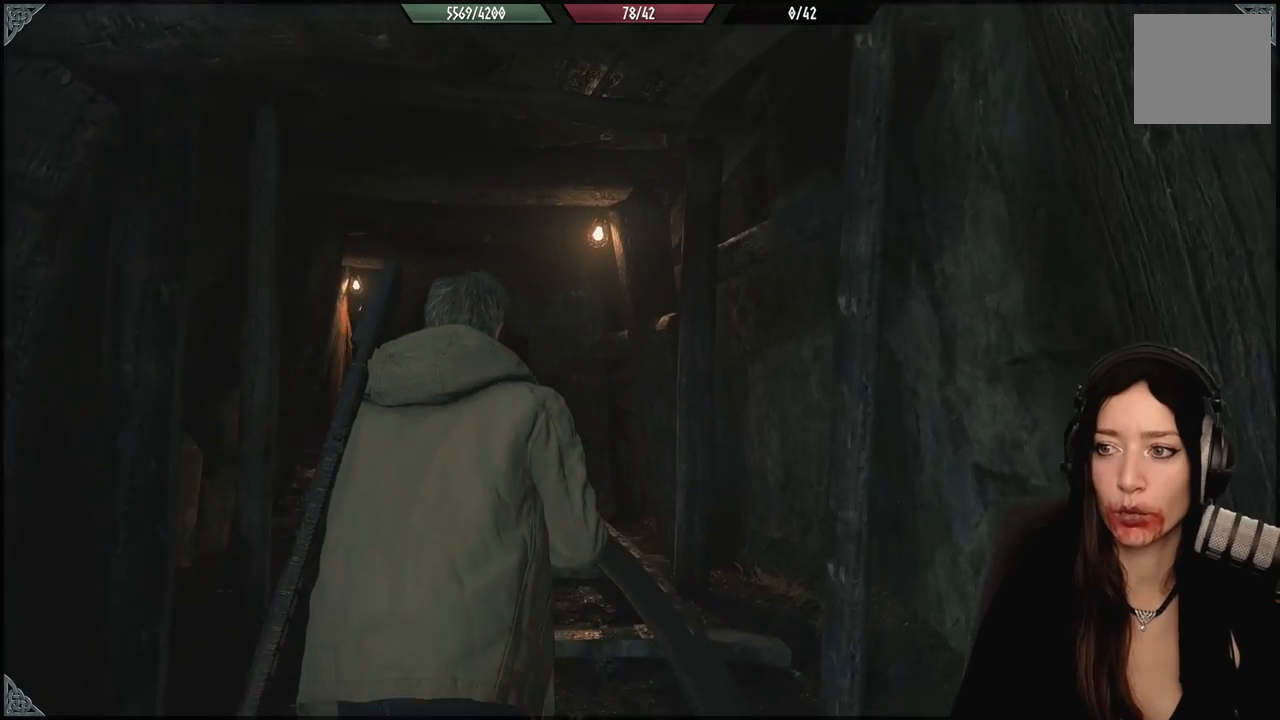
{"buttons": [], "left_stick": "up", "right_stick": "down-left", "events": [[233, "right_stick", "down-left"]]}
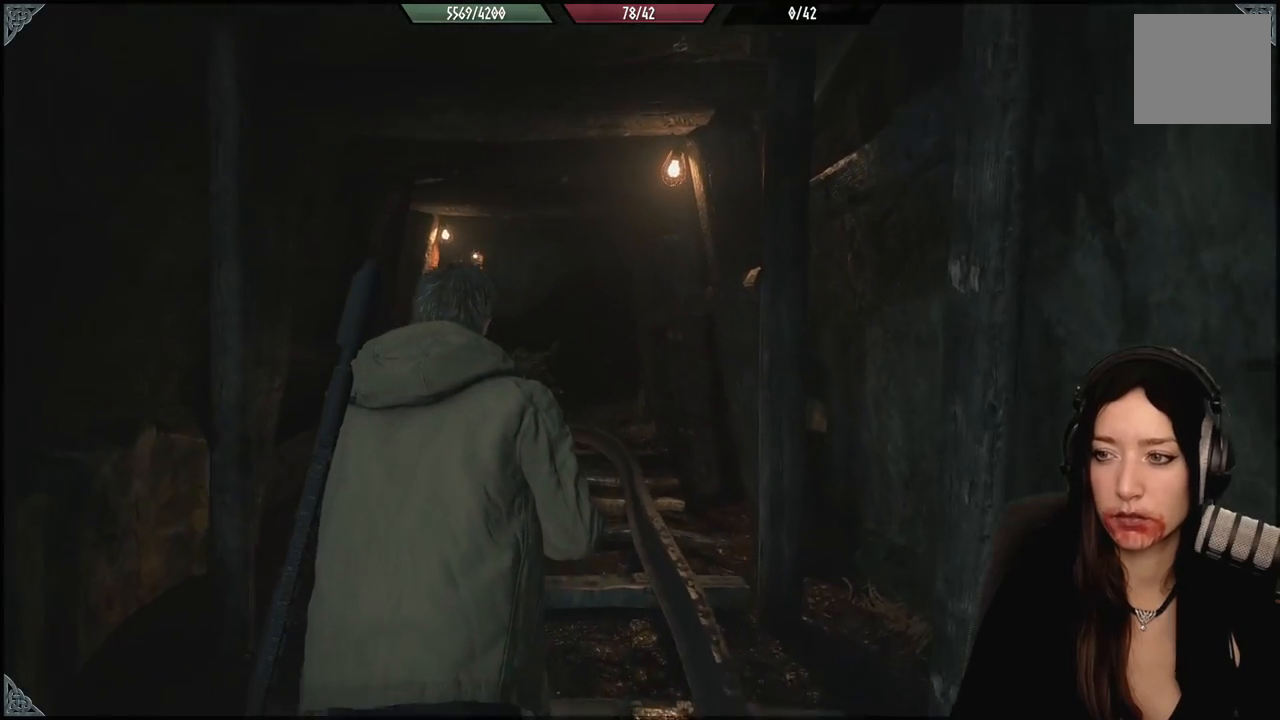
{"buttons": [], "left_stick": "up", "right_stick": "center", "events": [[250, "right_stick", "center"]]}
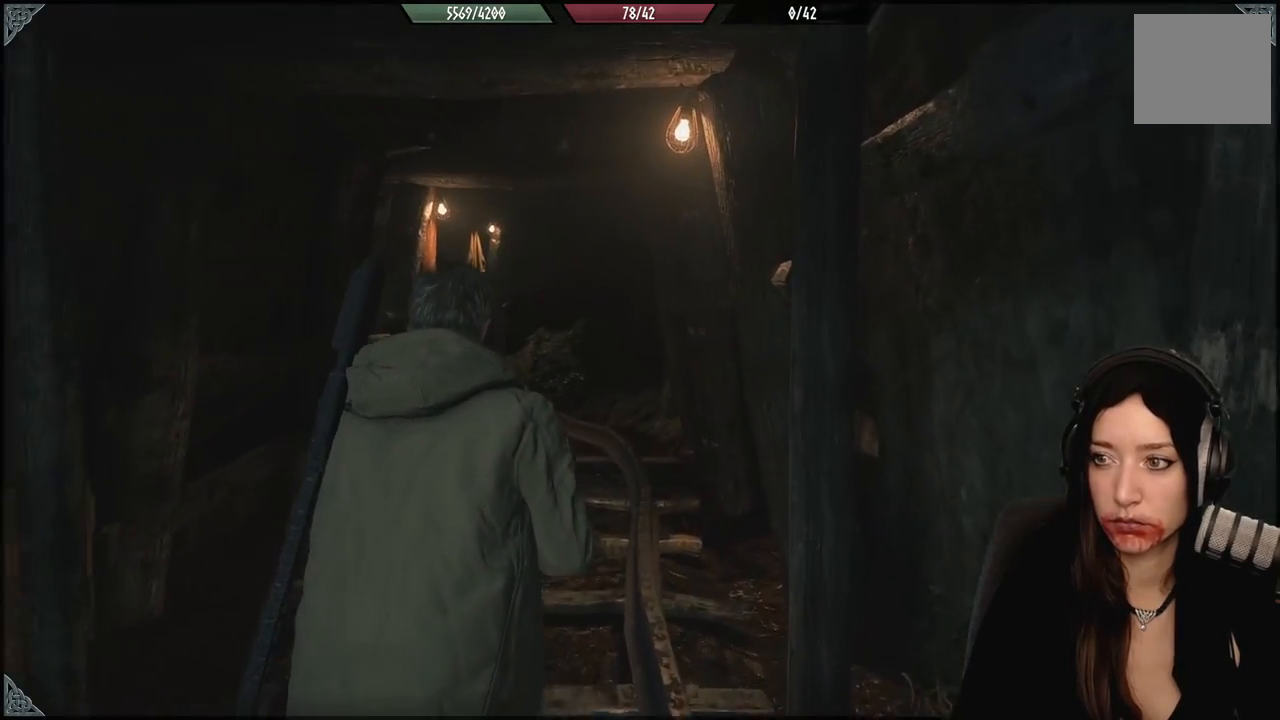
{"buttons": [], "left_stick": "up", "right_stick": "center", "events": []}
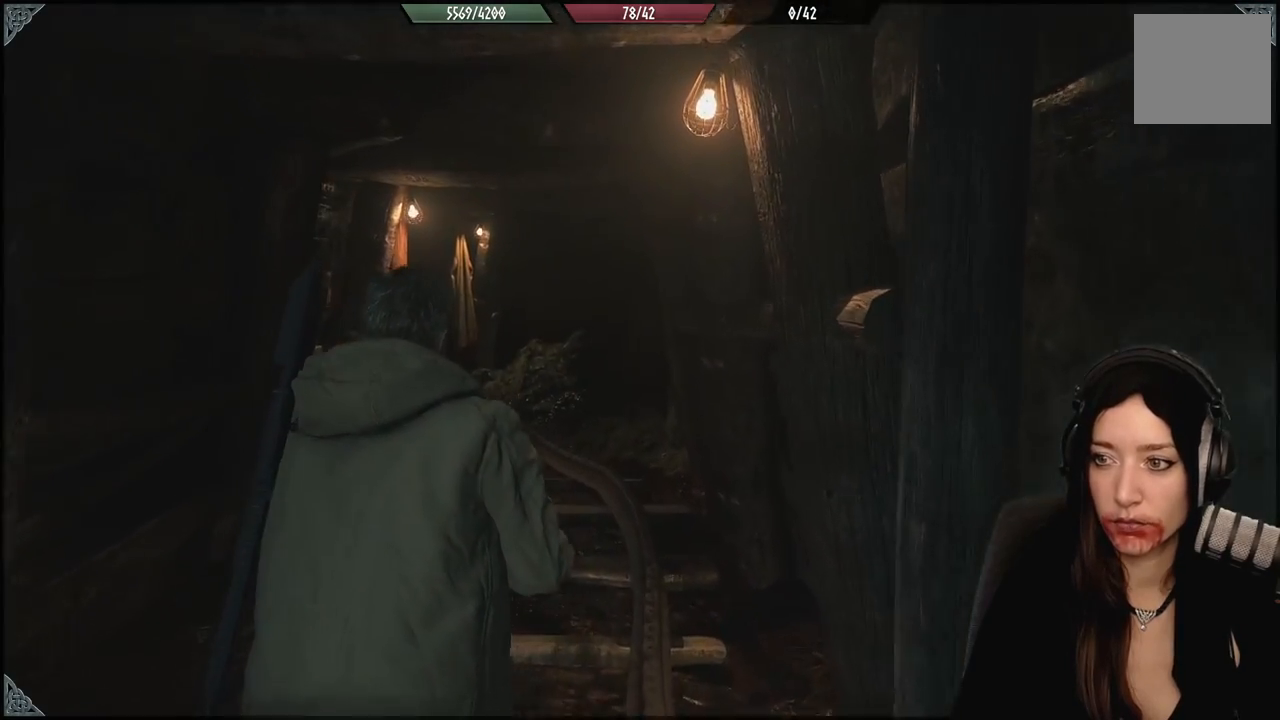
{"buttons": [], "left_stick": "up", "right_stick": "center", "events": []}
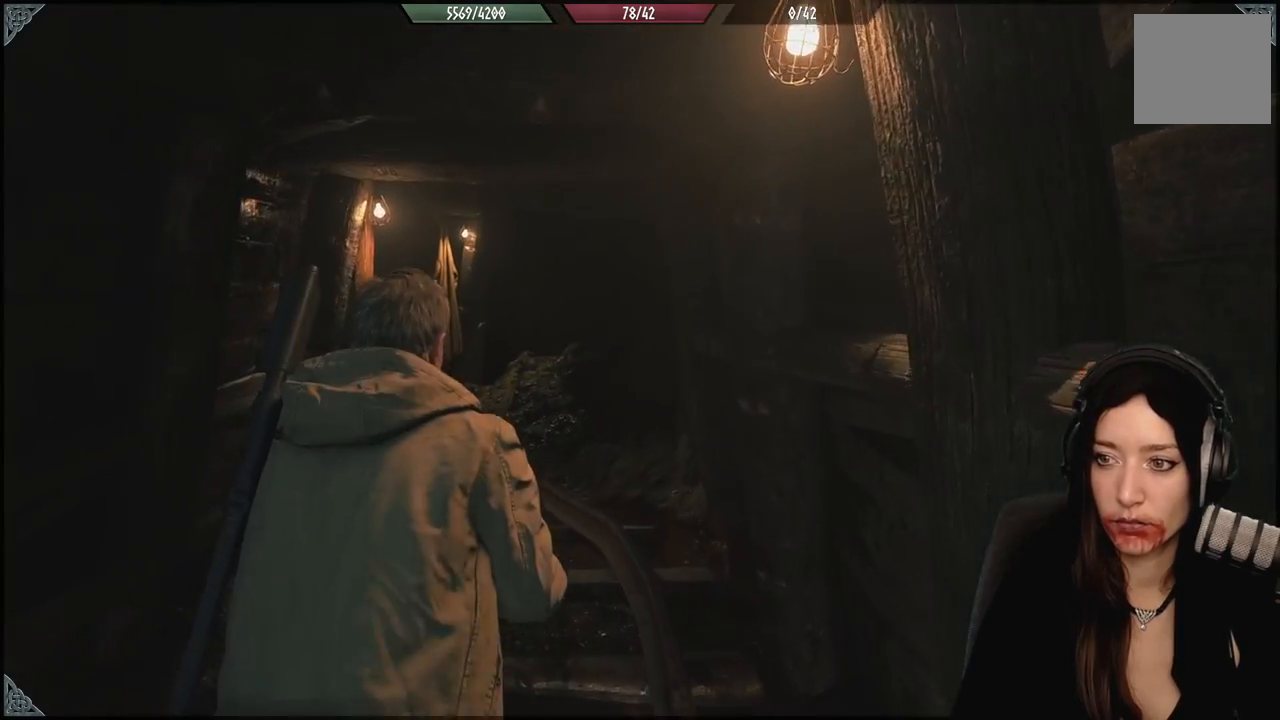
{"buttons": [], "left_stick": "up", "right_stick": "right", "events": [[467, "right_stick", "right"]]}
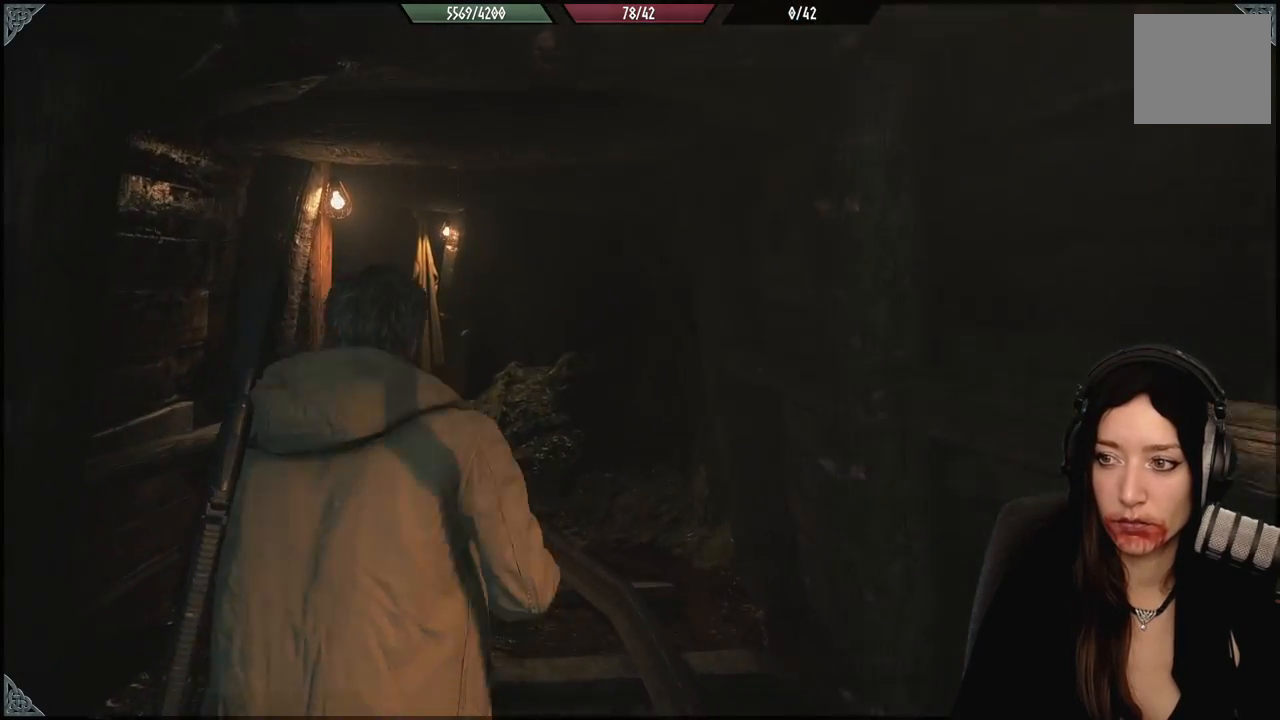
{"buttons": [], "left_stick": "up", "right_stick": "right", "events": []}
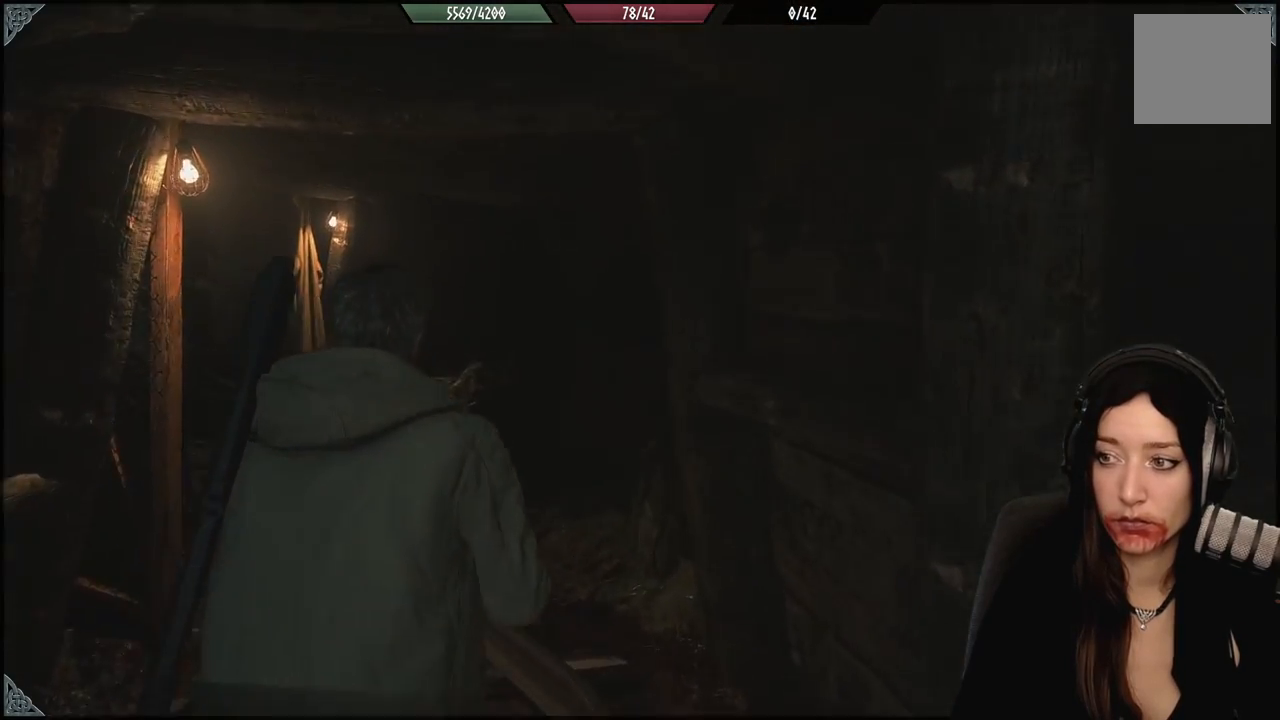
{"buttons": [], "left_stick": "up", "right_stick": "center", "events": [[33, "right_stick", "center"]]}
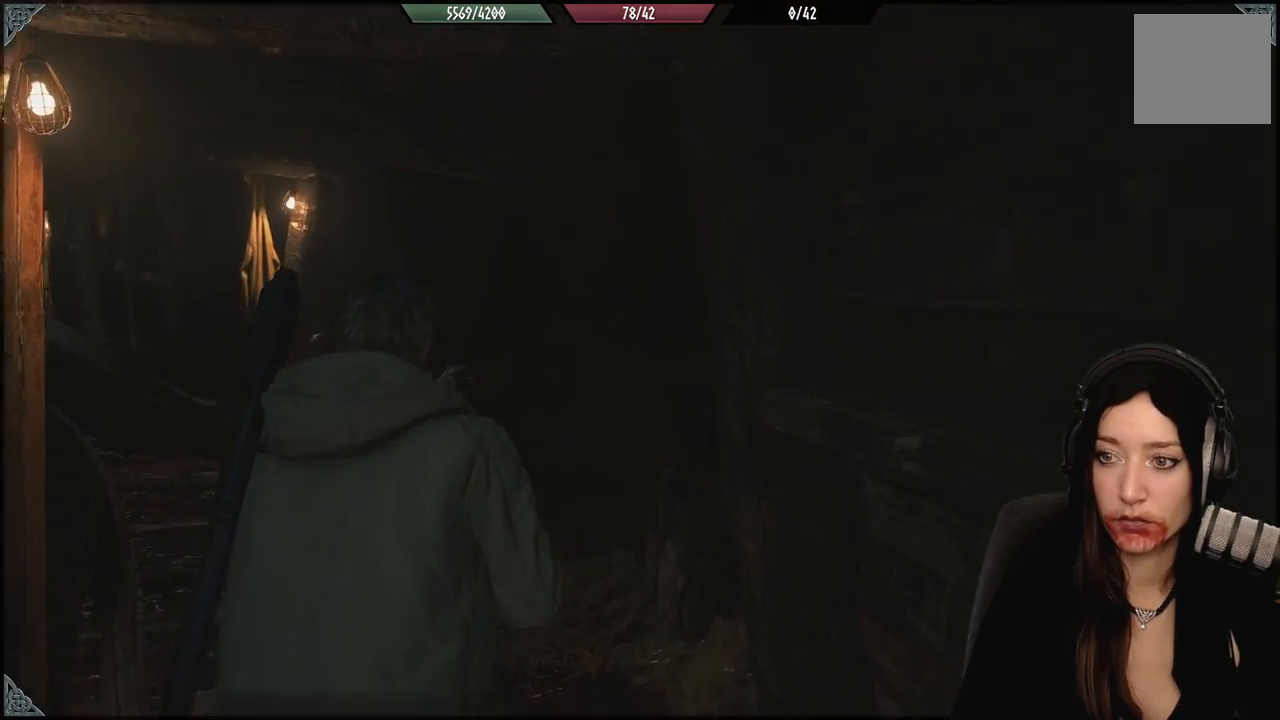
{"buttons": [], "left_stick": "center", "right_stick": "up-left", "events": [[117, "right_stick", "up-left"], [350, "left_stick", "center"]]}
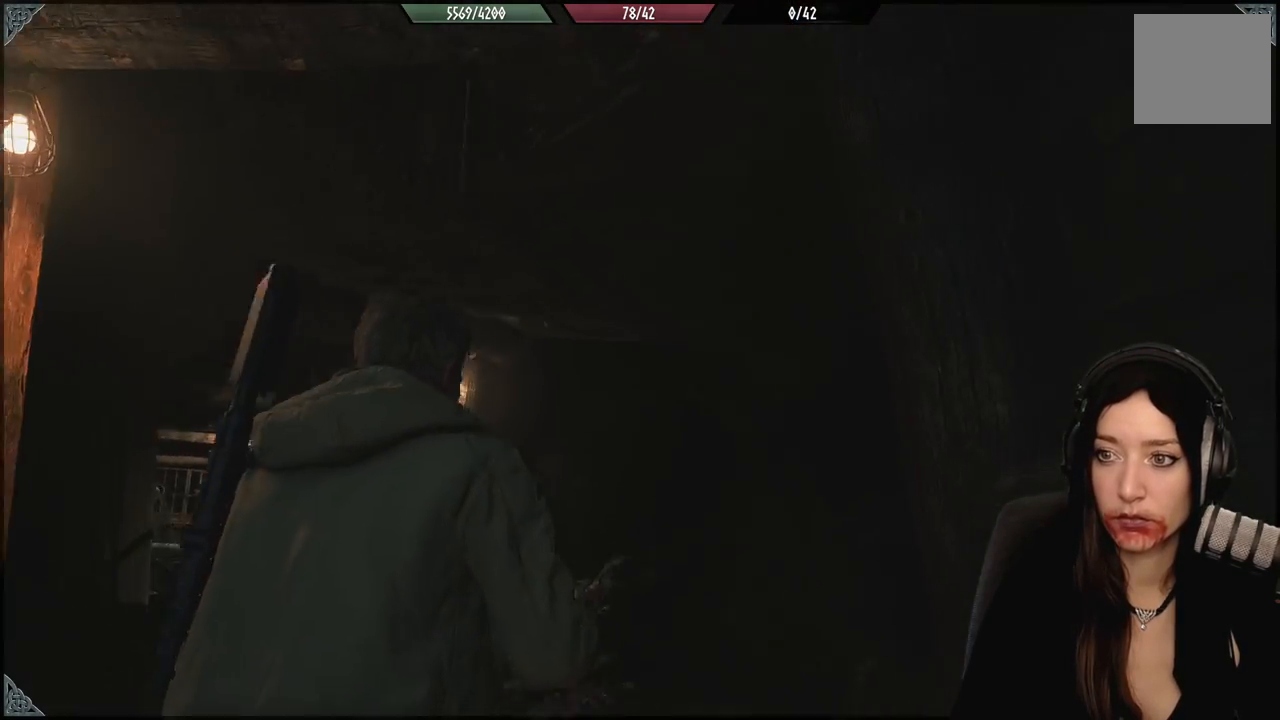
{"buttons": [], "left_stick": "up", "right_stick": "center", "events": [[67, "right_stick", "left"], [167, "right_stick", "down-left"], [200, "left_stick", "up"], [300, "right_stick", "center"]]}
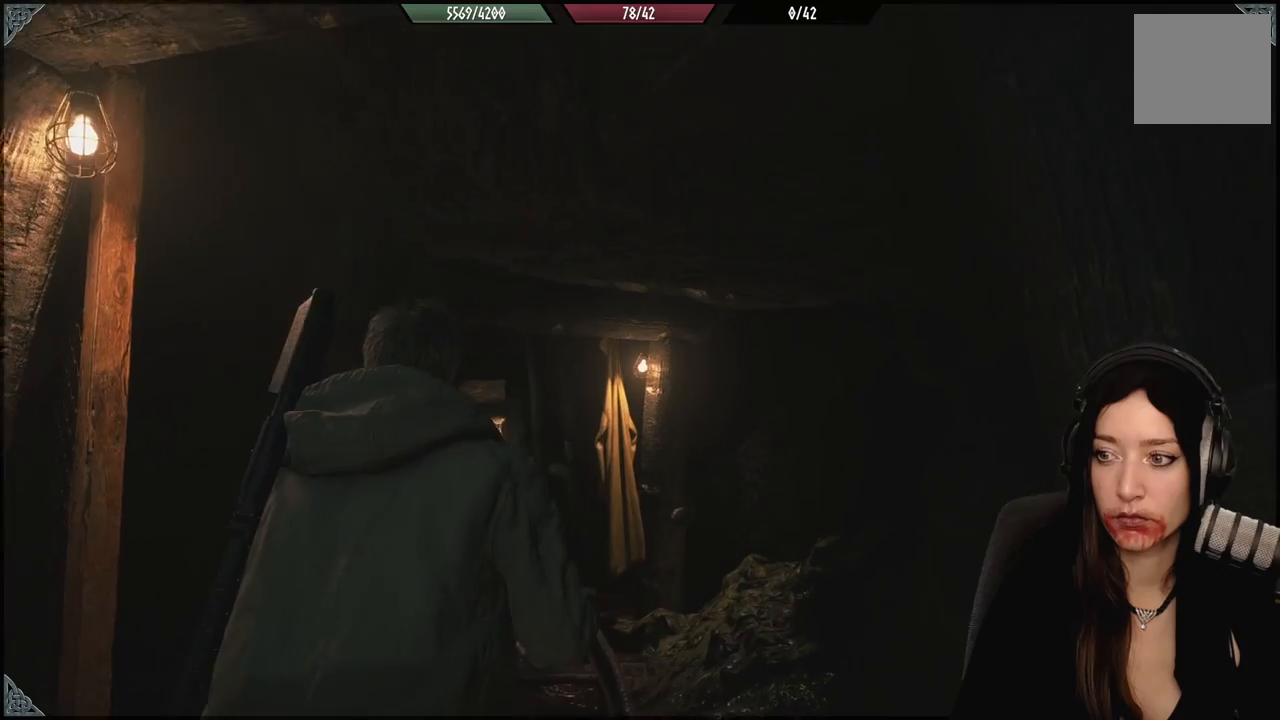
{"buttons": [], "left_stick": "center", "right_stick": "left", "events": [[17, "right_stick", "down-left"], [350, "right_stick", "left"], [450, "left_stick", "center"]]}
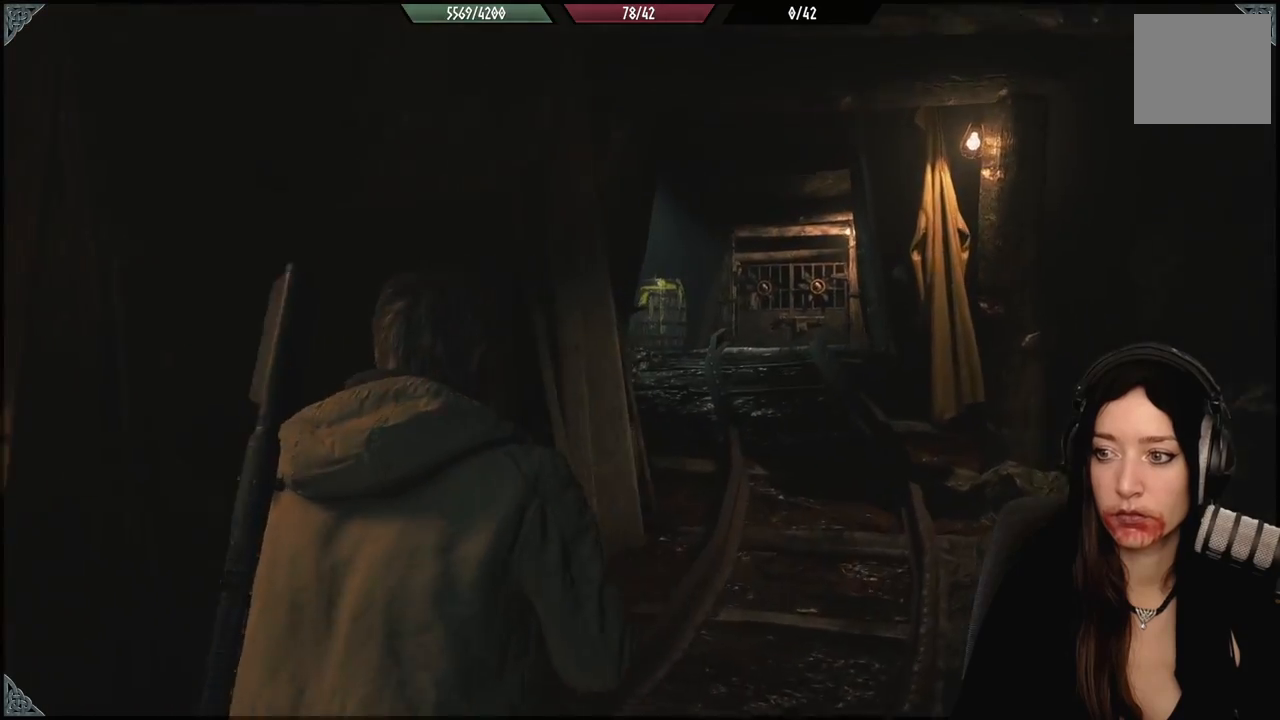
{"buttons": [], "left_stick": "right", "right_stick": "center", "events": [[100, "right_stick", "up-left"], [350, "right_stick", "center"], [500, "left_stick", "right"]]}